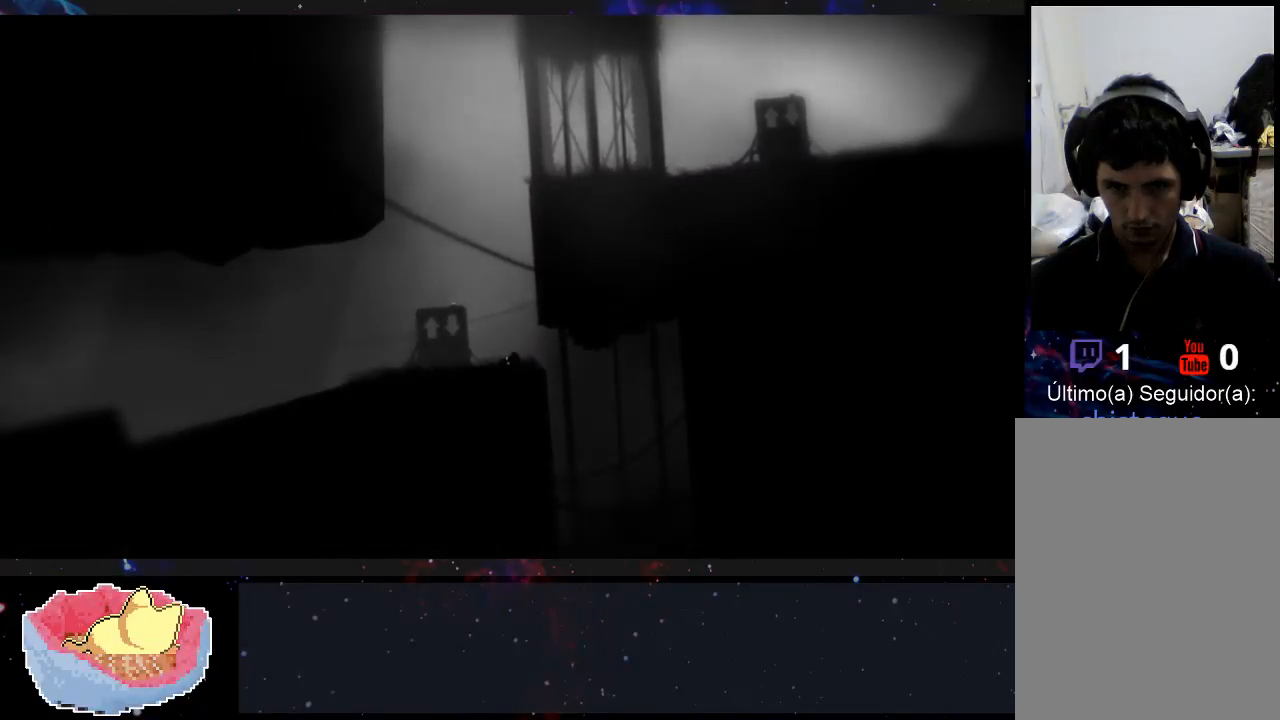
Gameplay with a controller (Xbox layout); each line is a JSON object with the inputs held at the frame after it (dt_ms = milliseconds from this image to that frame). "events" lists button and stick changes between this image and that frame as [ms after this image, input, new state], when the widget could be followed in between. Not read: L3 R3.
{"dt_ms": 500, "buttons": [], "left_stick": "center", "right_stick": "center", "events": [[67, "A", "down"], [167, "A", "up"]]}
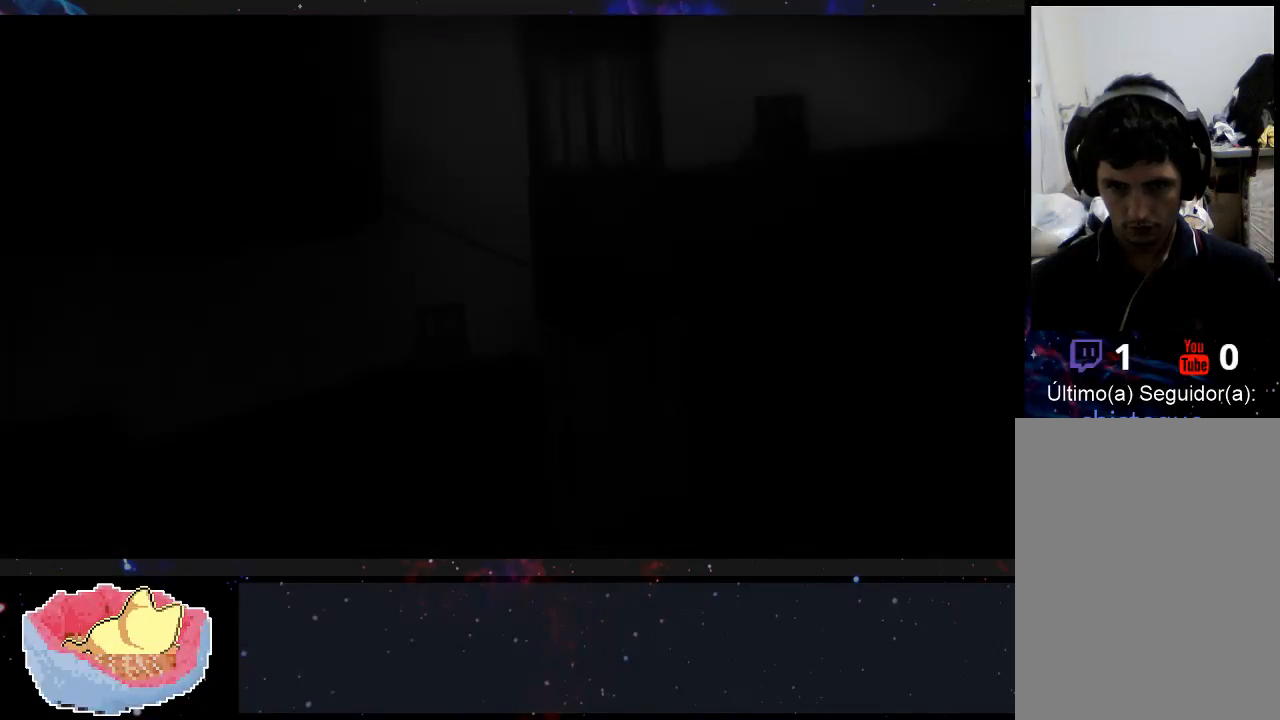
{"dt_ms": 500, "buttons": [], "left_stick": "center", "right_stick": "center", "events": []}
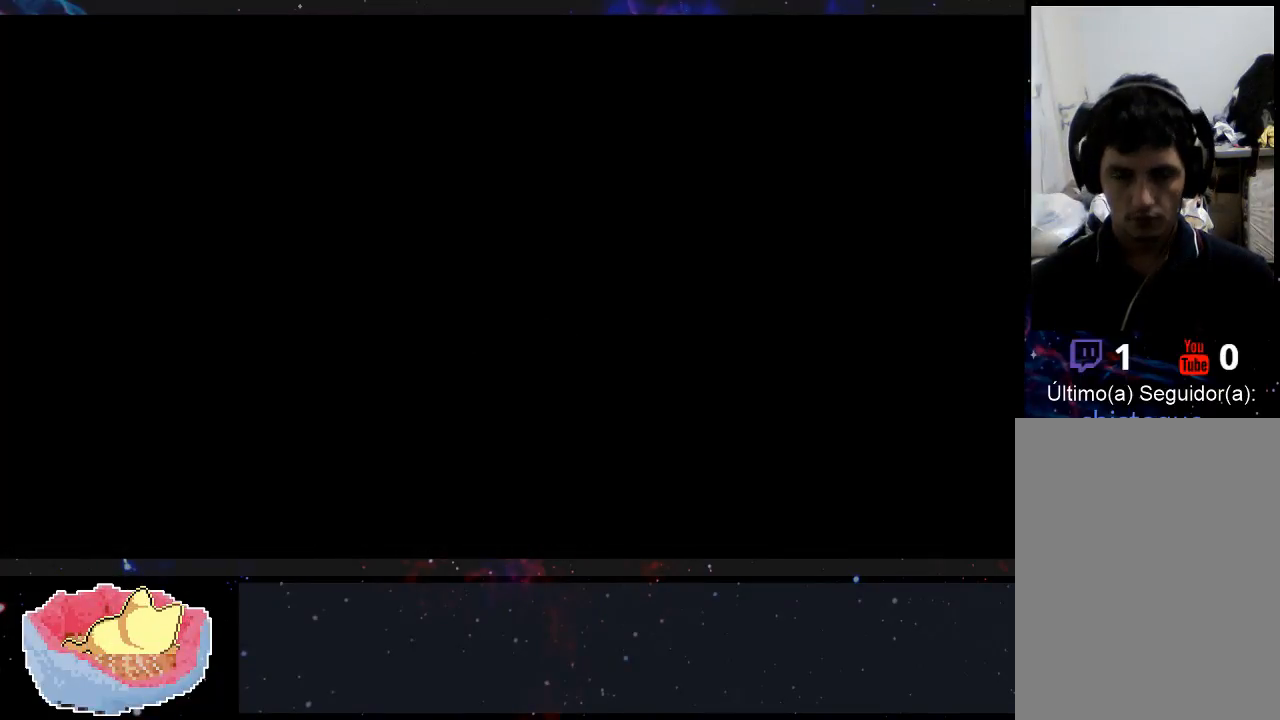
{"dt_ms": 500, "buttons": [], "left_stick": "center", "right_stick": "center", "events": []}
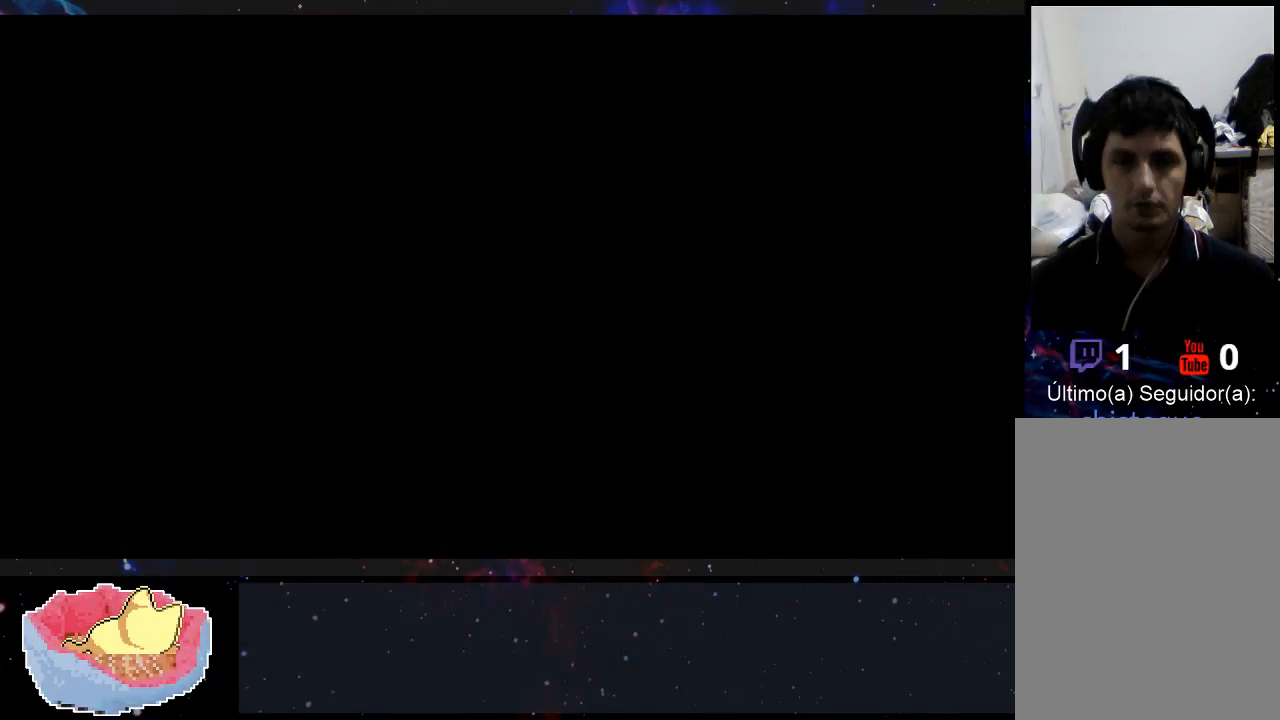
{"dt_ms": 500, "buttons": [], "left_stick": "center", "right_stick": "center", "events": []}
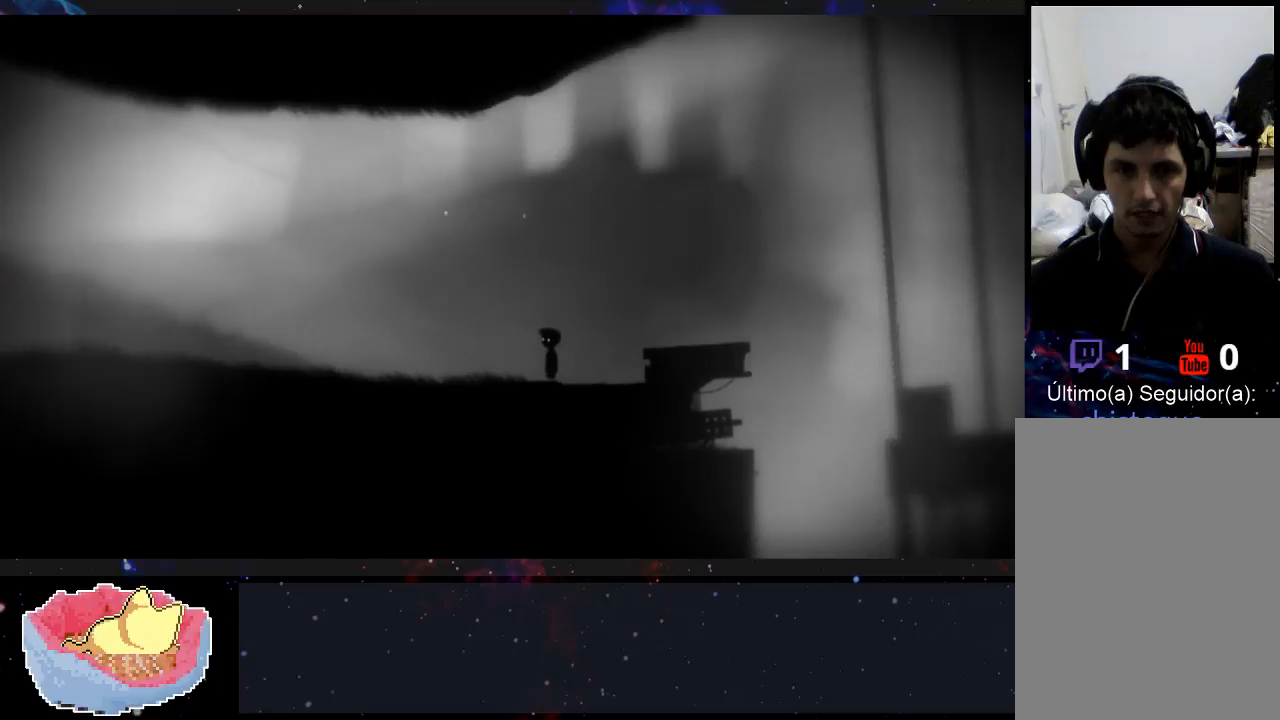
{"dt_ms": 500, "buttons": [], "left_stick": "left", "right_stick": "center", "events": [[200, "left_stick", "left"]]}
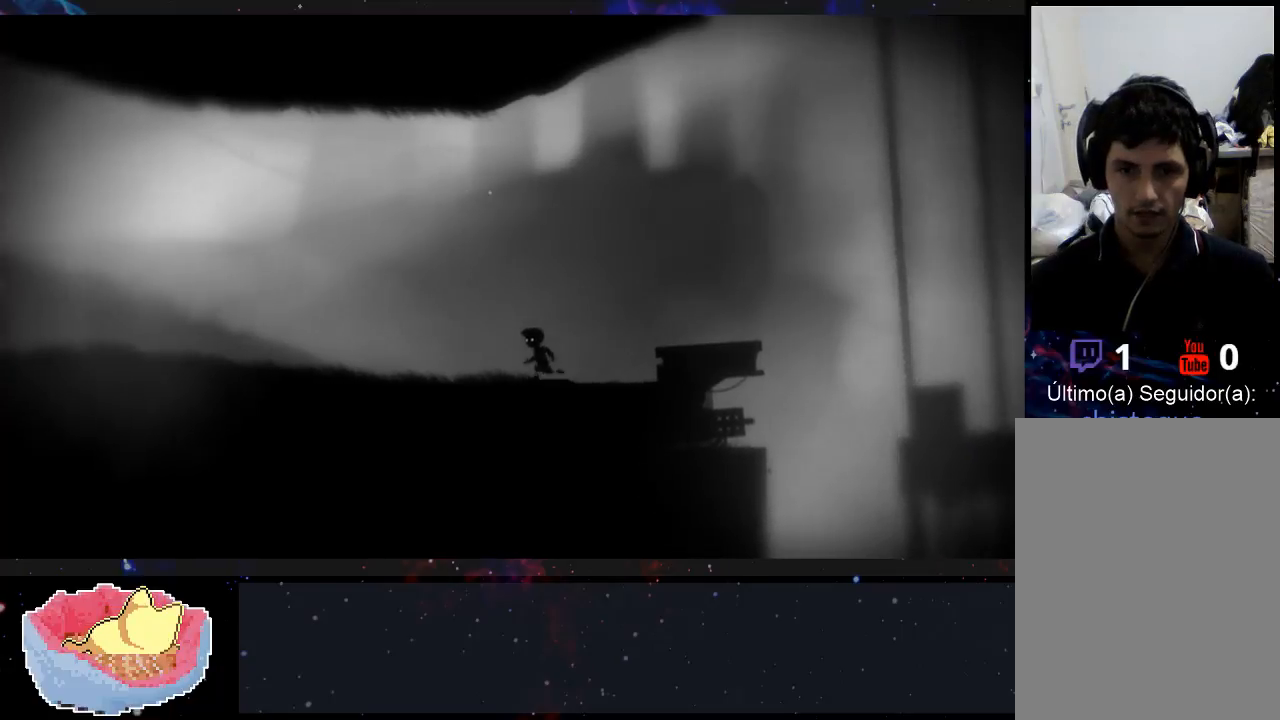
{"dt_ms": 500, "buttons": [], "left_stick": "left", "right_stick": "center", "events": []}
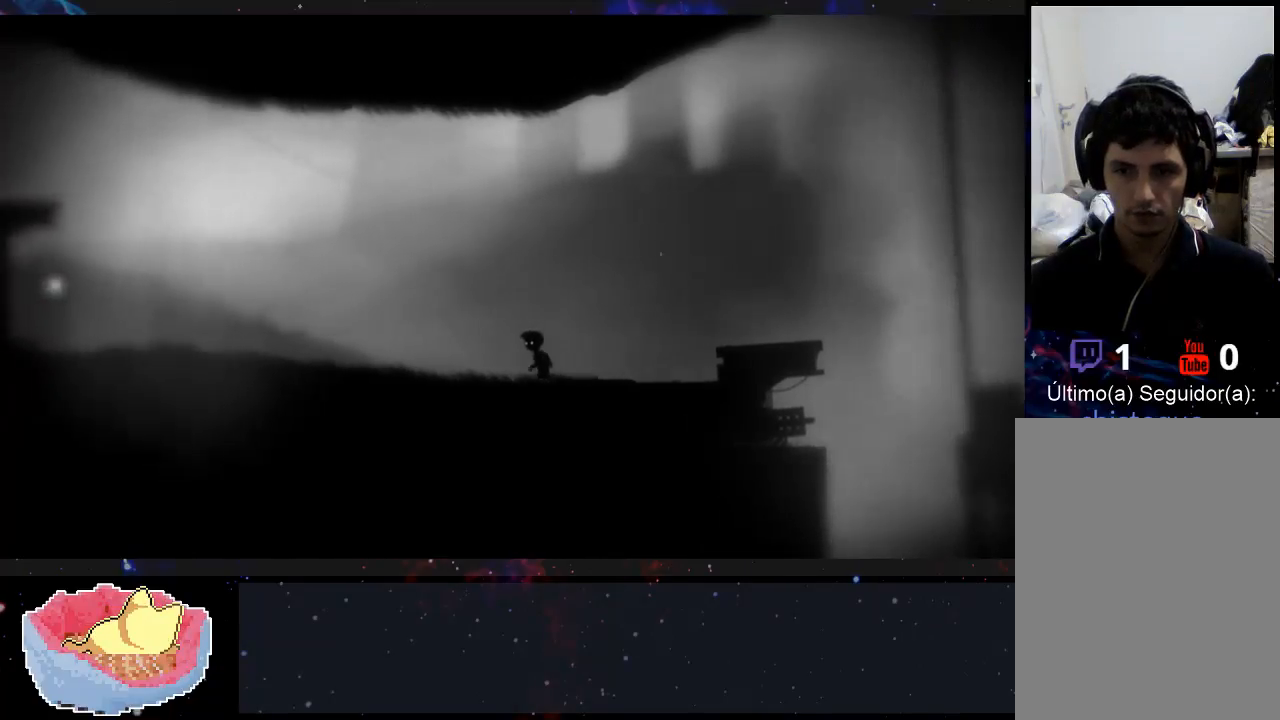
{"dt_ms": 500, "buttons": [], "left_stick": "right", "right_stick": "center", "events": [[400, "left_stick", "right"]]}
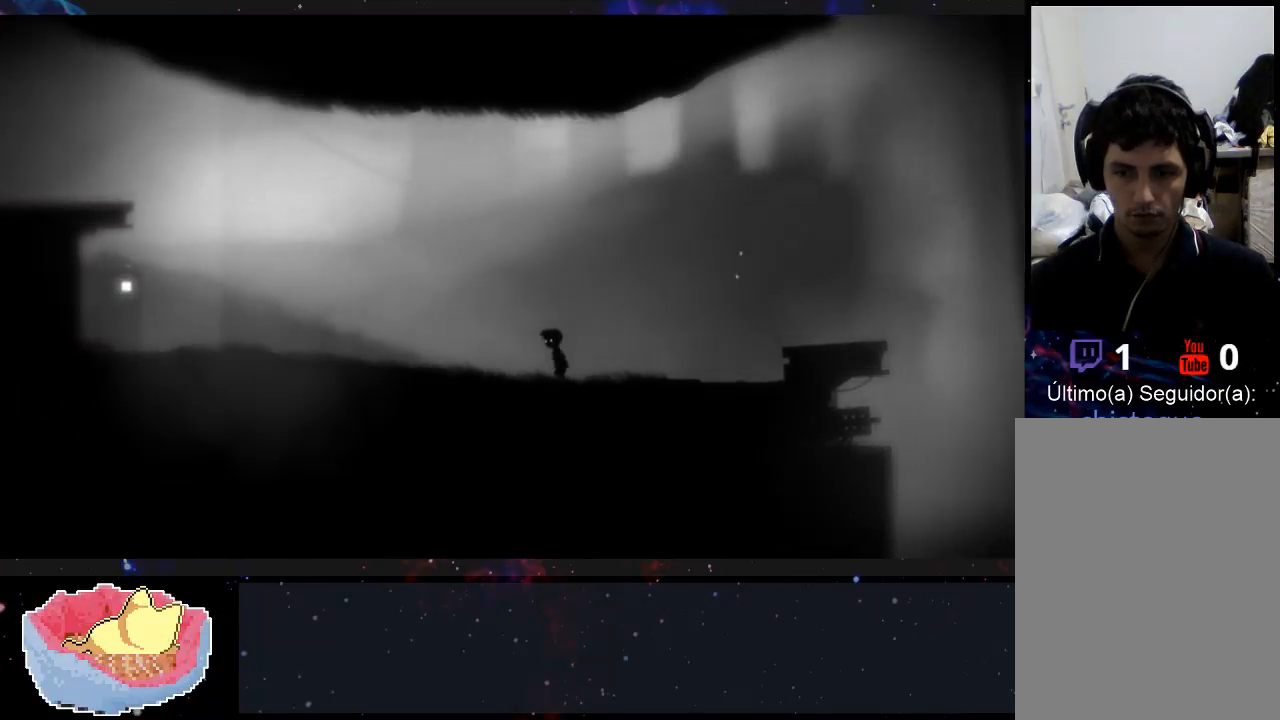
{"dt_ms": 500, "buttons": [], "left_stick": "right", "right_stick": "center", "events": []}
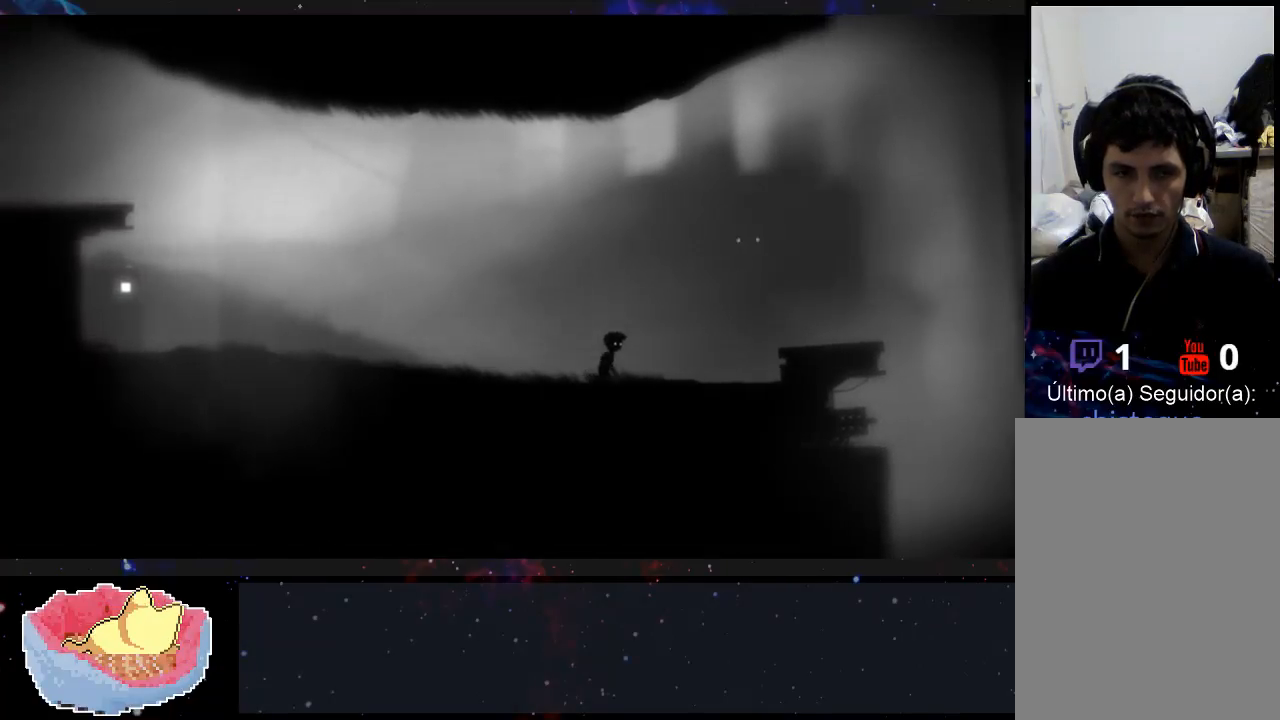
{"dt_ms": 500, "buttons": [], "left_stick": "right", "right_stick": "center", "events": []}
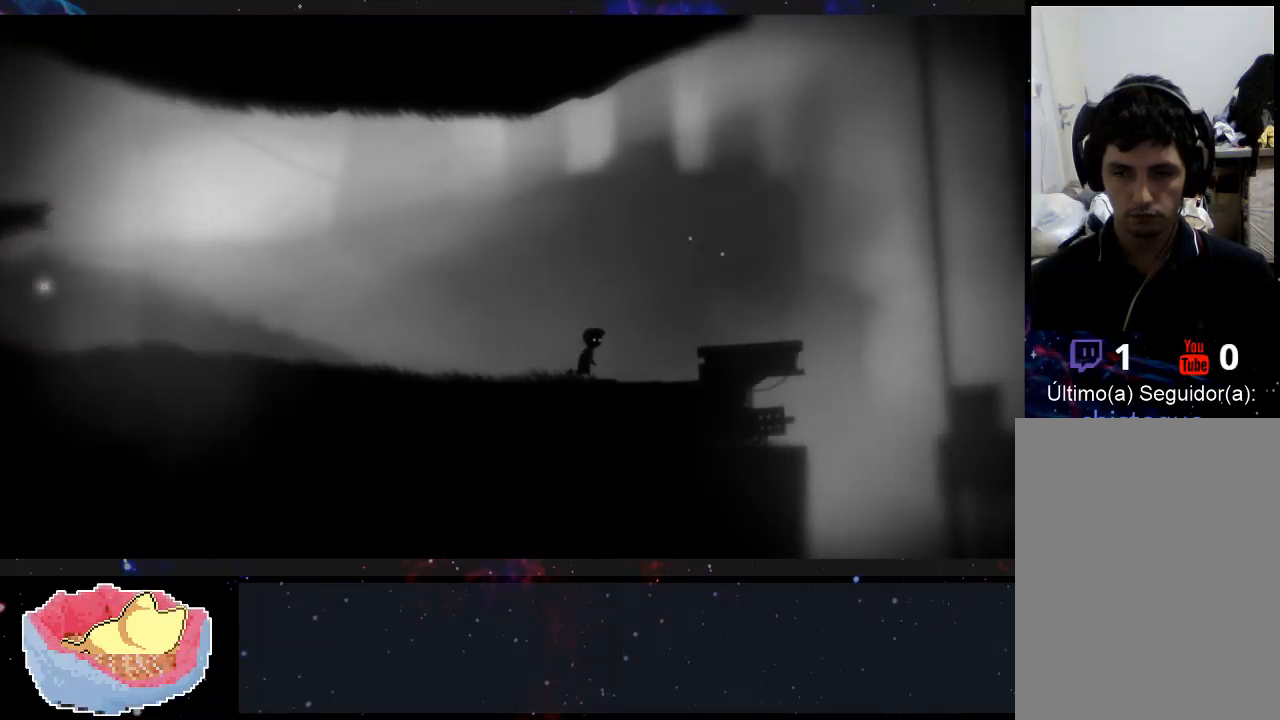
{"dt_ms": 1000, "buttons": [], "left_stick": "right", "right_stick": "center"}
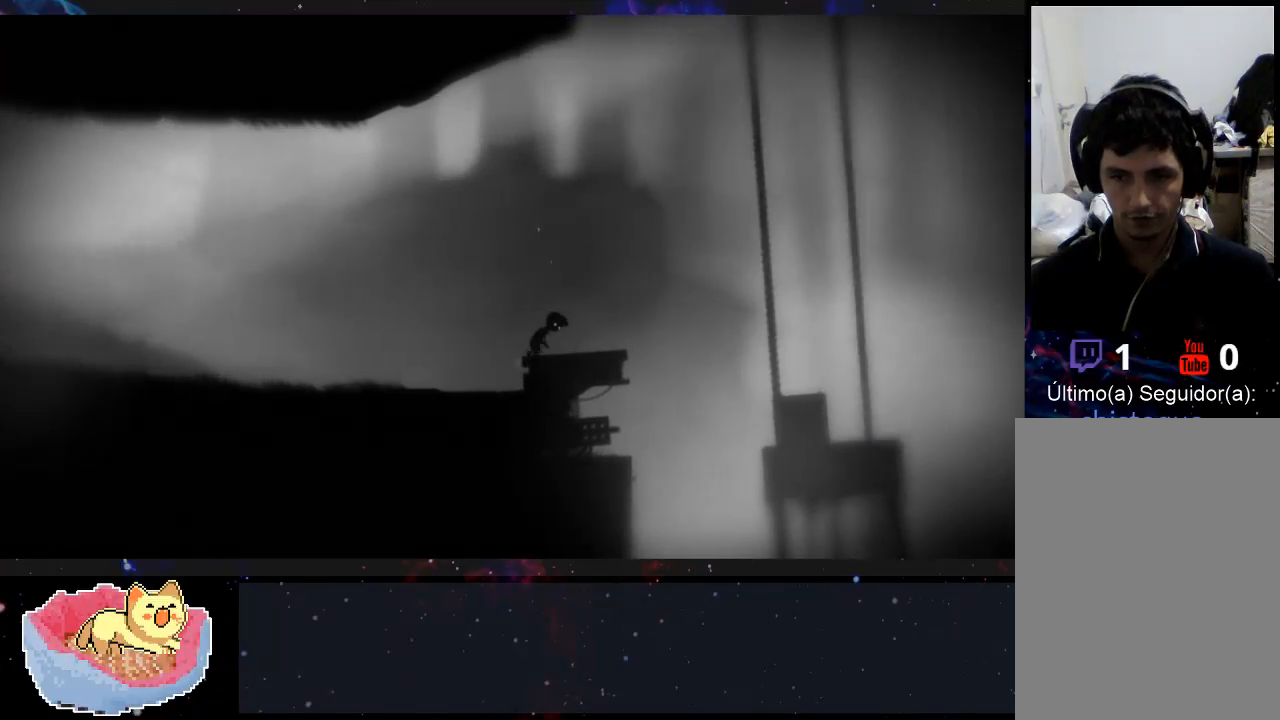
{"dt_ms": 500, "buttons": ["A"], "left_stick": "right", "right_stick": "center", "events": [[367, "A", "down"]]}
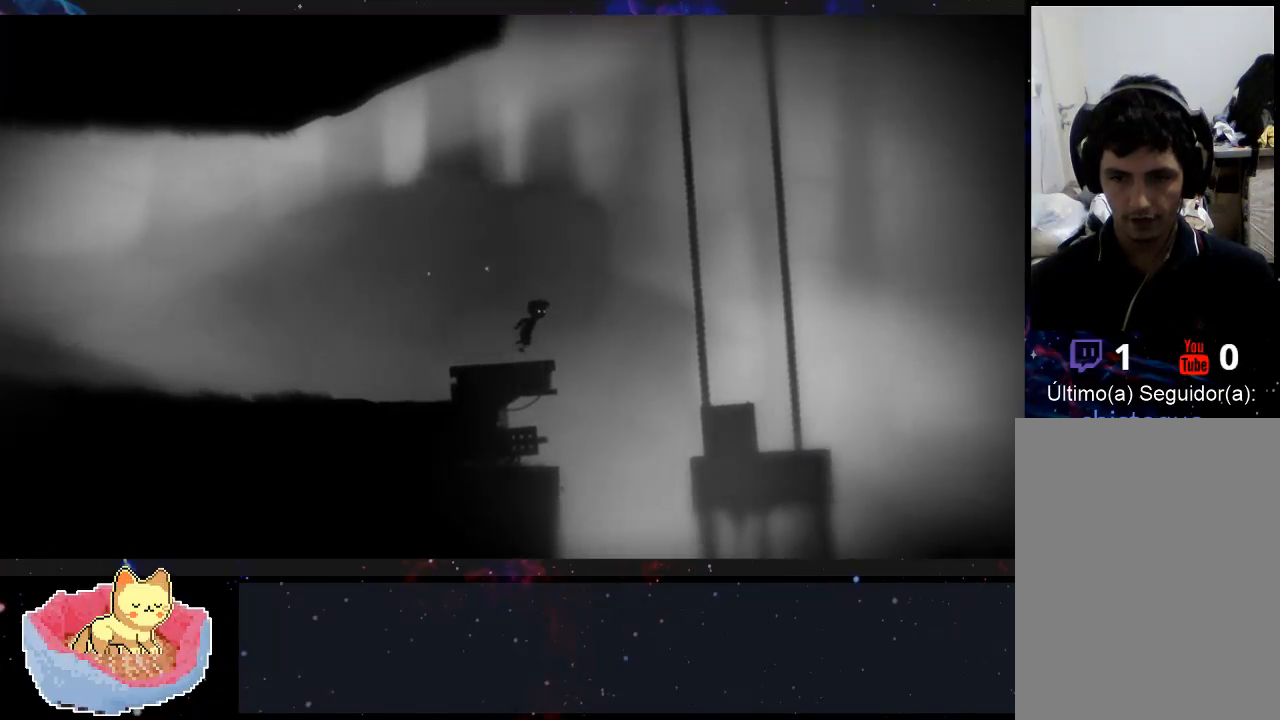
{"dt_ms": 500, "buttons": [], "left_stick": "right", "right_stick": "center", "events": [[67, "A", "up"]]}
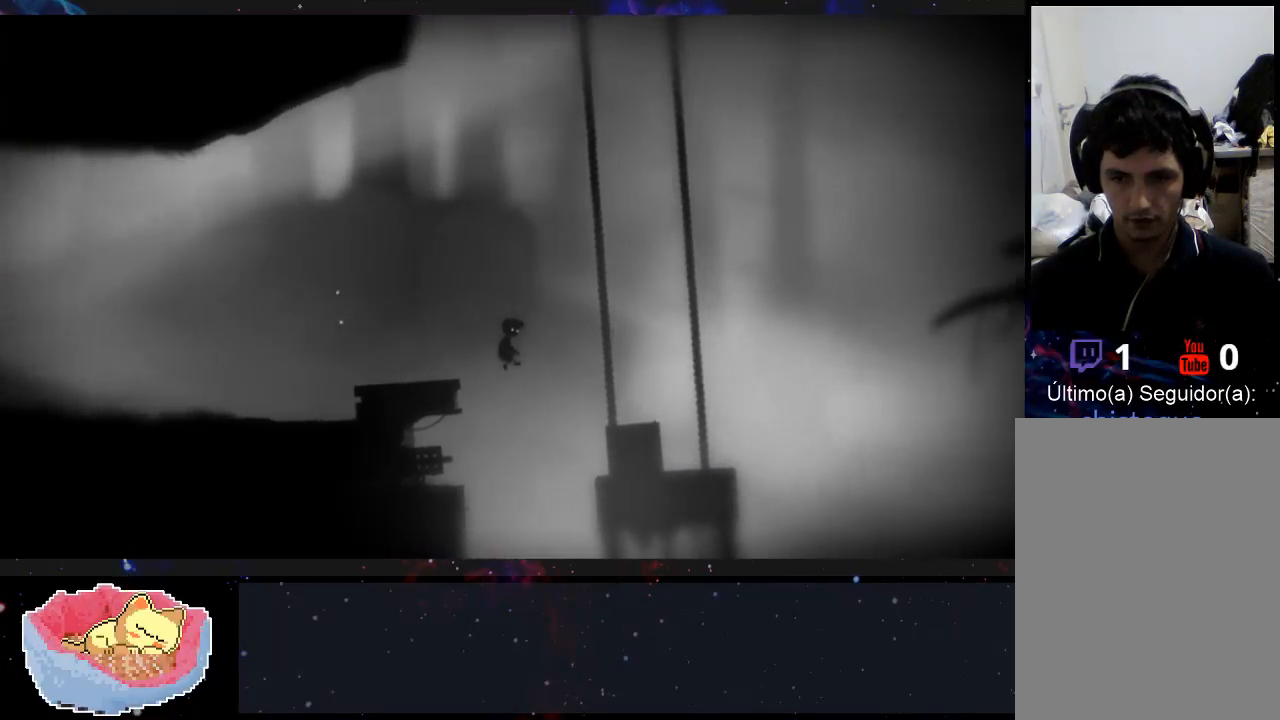
{"dt_ms": 500, "buttons": [], "left_stick": "right", "right_stick": "center", "events": []}
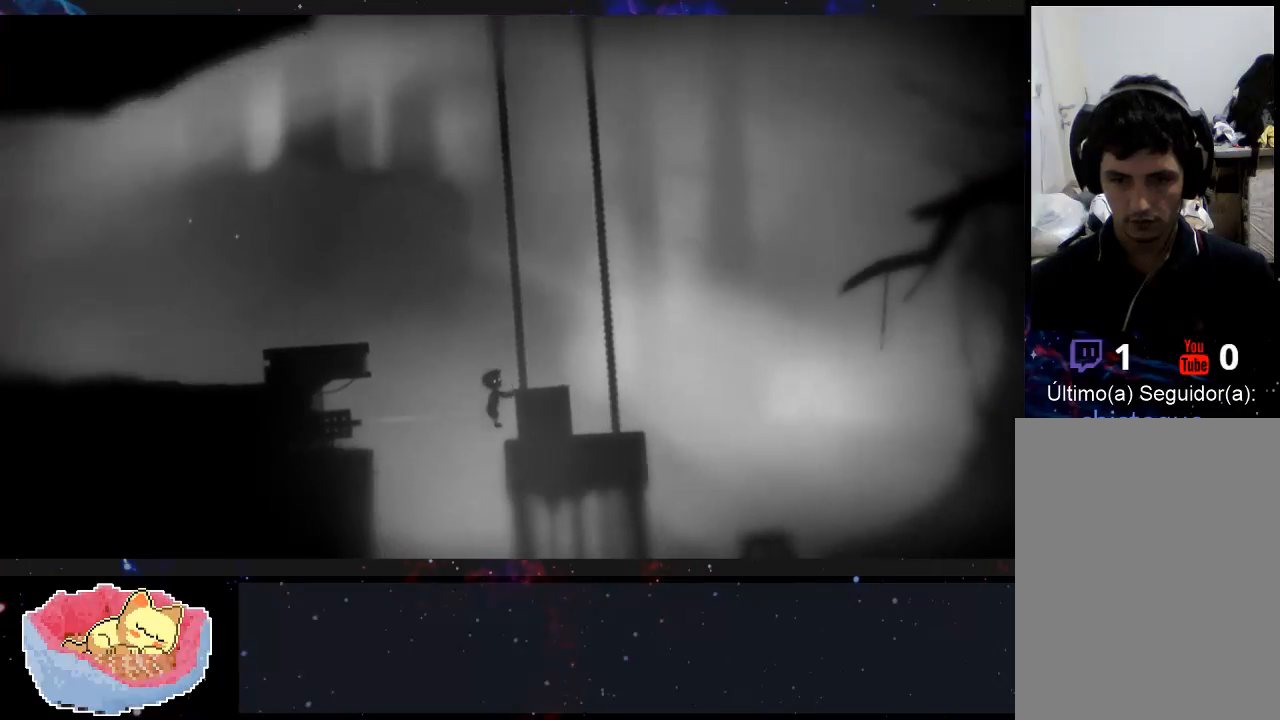
{"dt_ms": 500, "buttons": [], "left_stick": "right", "right_stick": "center", "events": []}
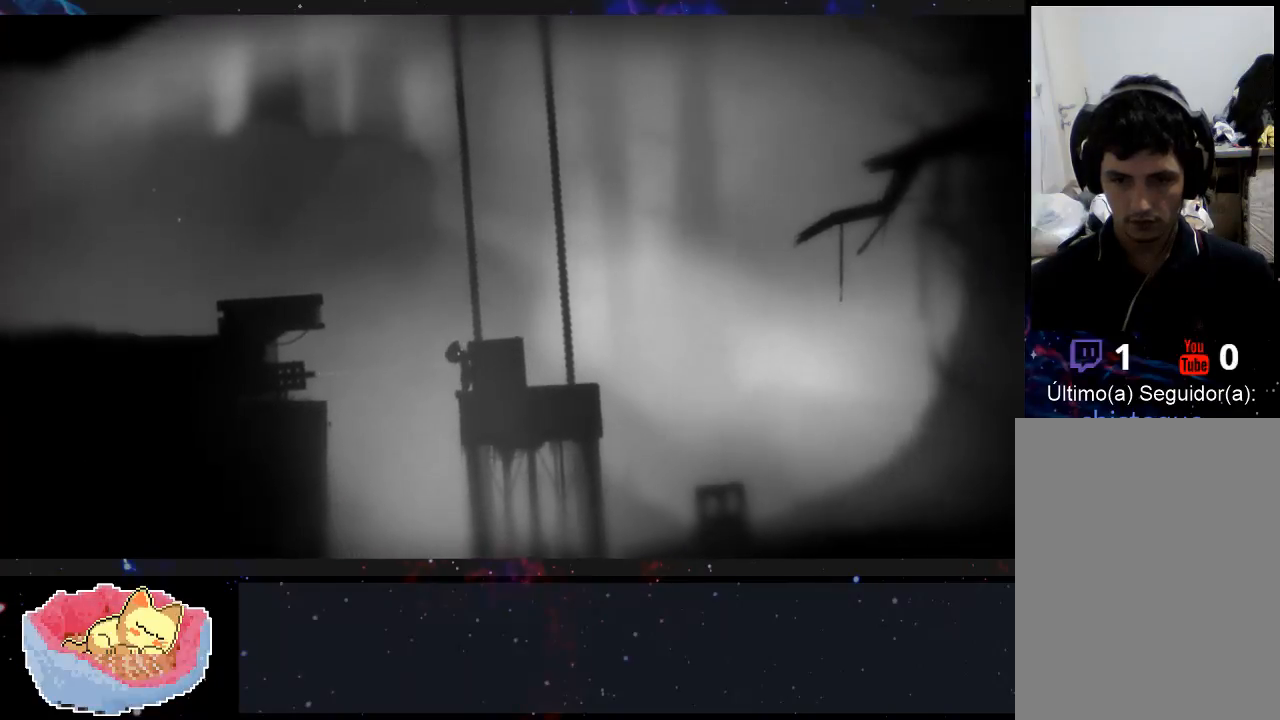
{"dt_ms": 500, "buttons": ["A"], "left_stick": "up-right", "right_stick": "center", "events": [[100, "A", "down"], [400, "left_stick", "up-right"]]}
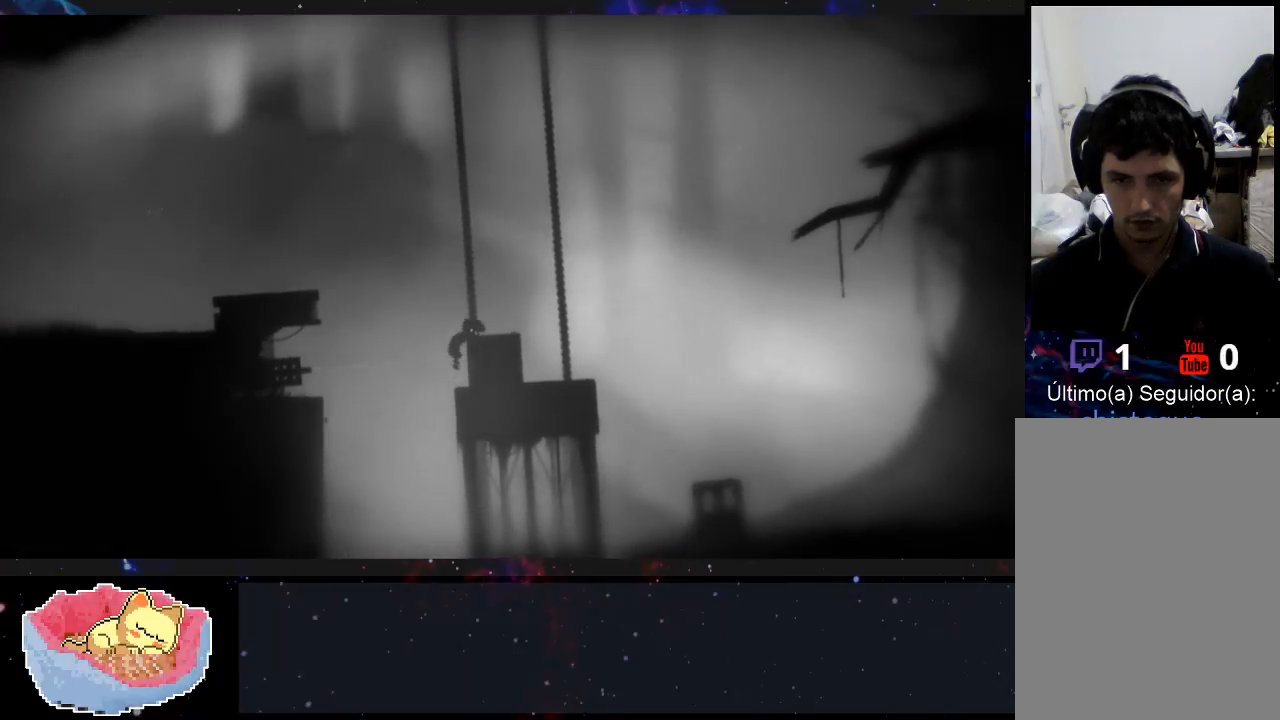
{"dt_ms": 500, "buttons": [], "left_stick": "up-right", "right_stick": "center", "events": [[33, "A", "up"]]}
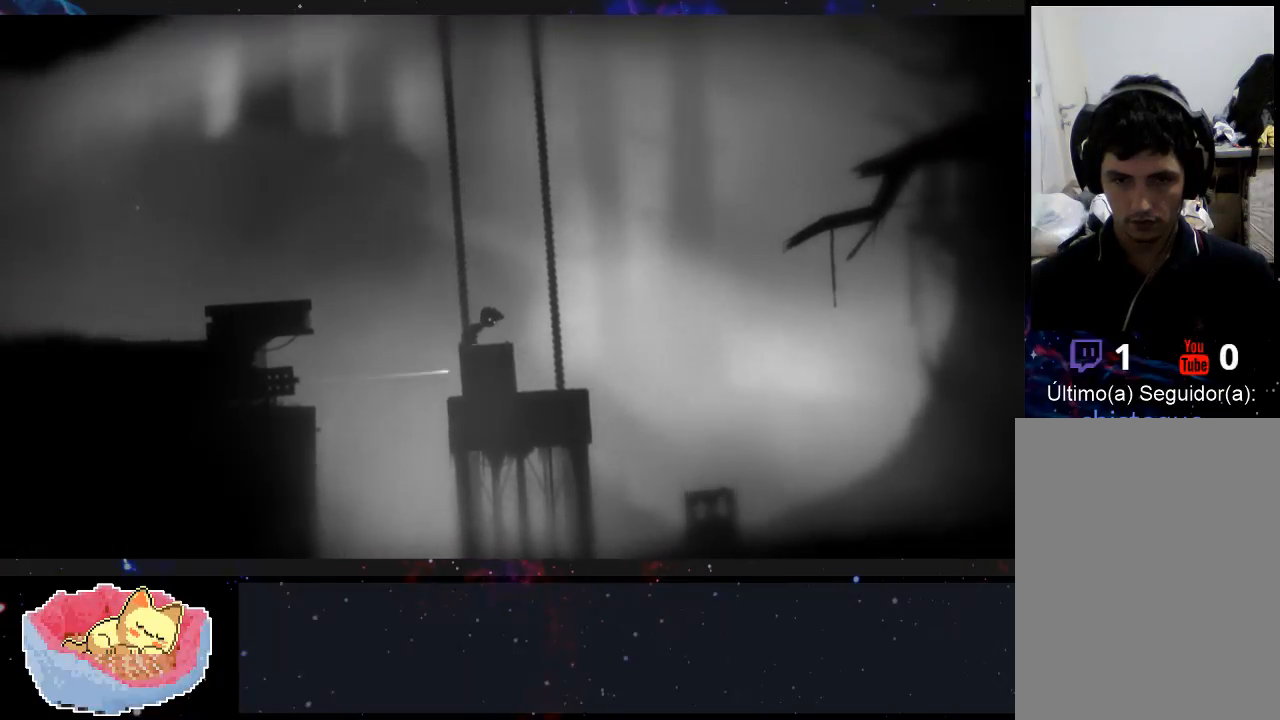
{"dt_ms": 500, "buttons": [], "left_stick": "center", "right_stick": "center", "events": [[67, "left_stick", "center"]]}
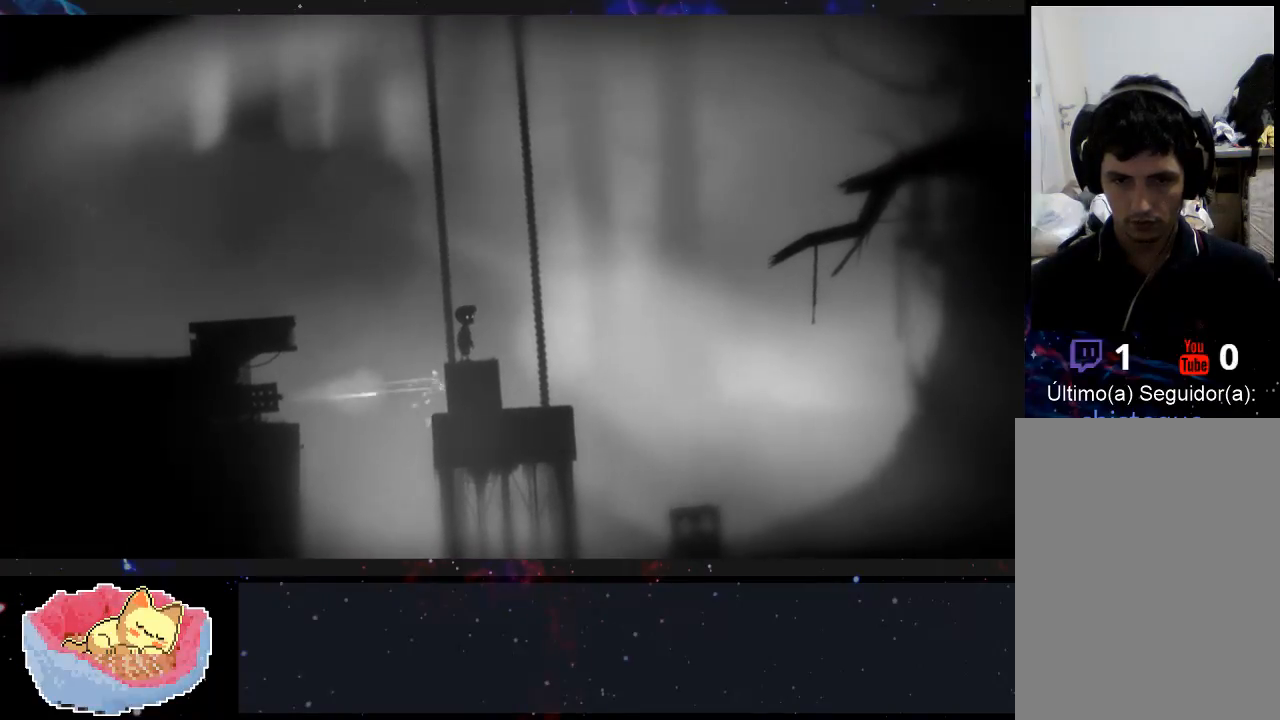
{"dt_ms": 500, "buttons": [], "left_stick": "center", "right_stick": "center", "events": []}
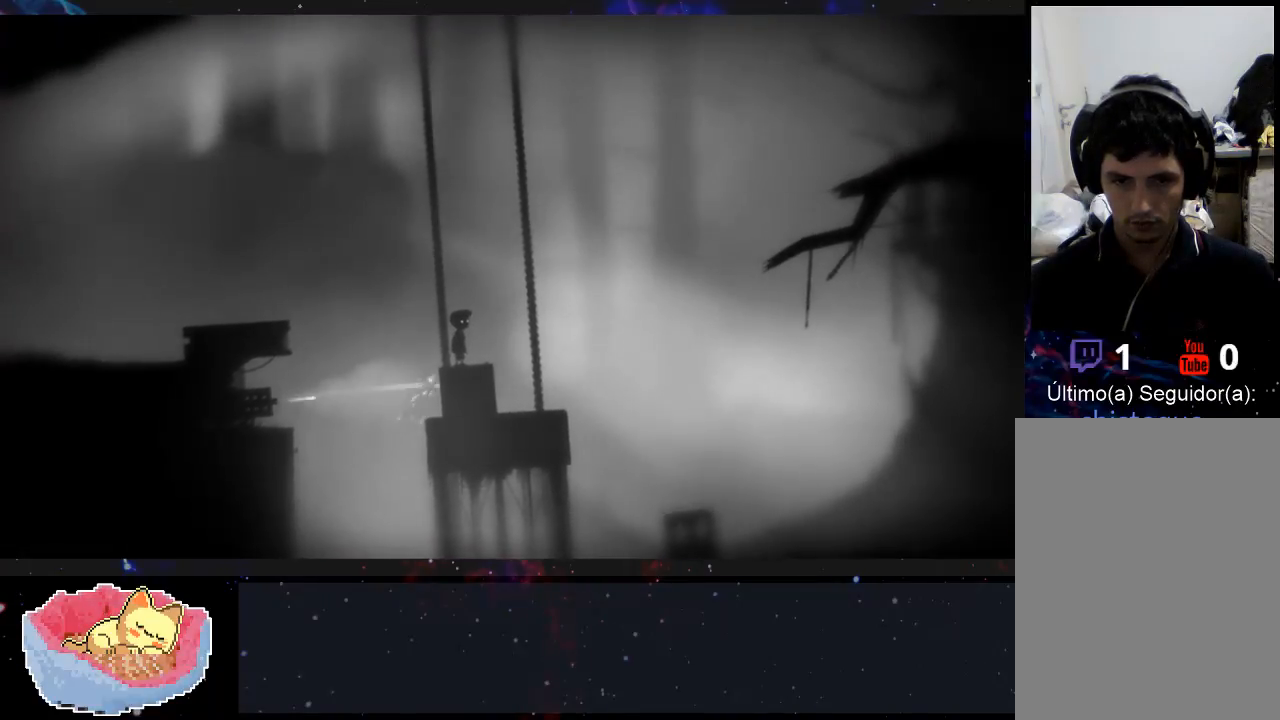
{"dt_ms": 500, "buttons": [], "left_stick": "center", "right_stick": "center", "events": []}
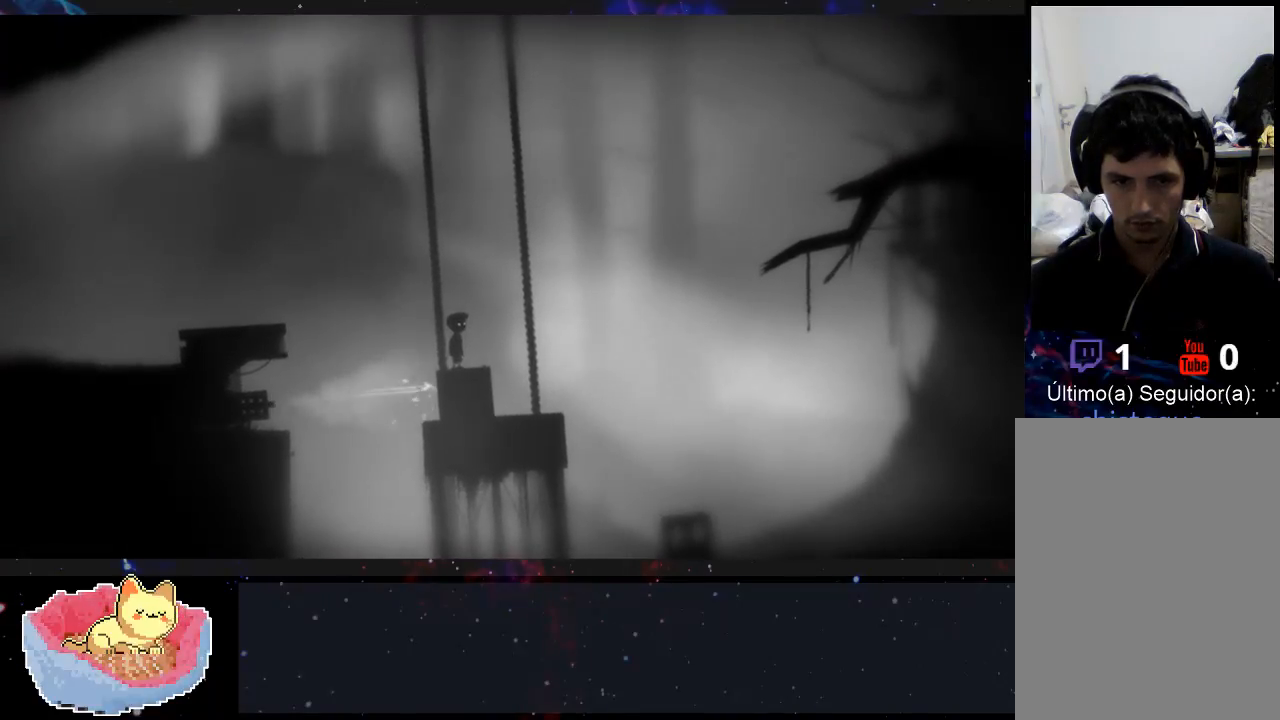
{"dt_ms": 500, "buttons": [], "left_stick": "center", "right_stick": "center", "events": []}
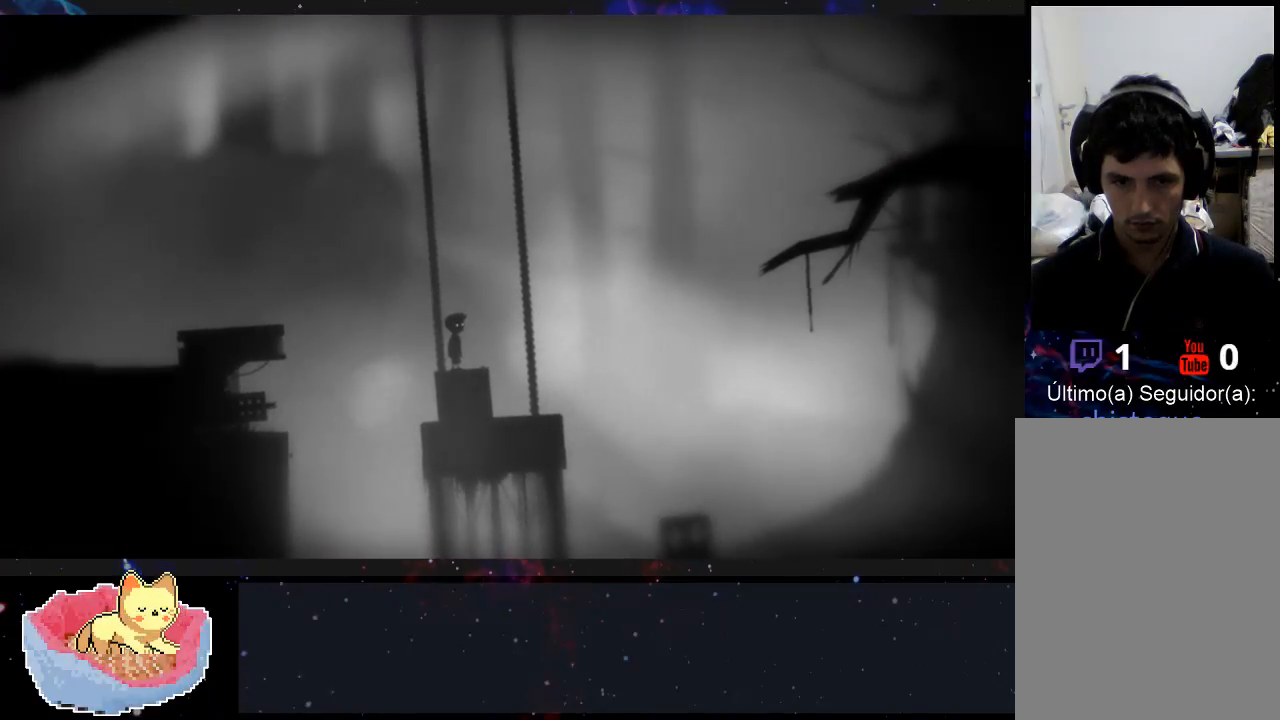
{"dt_ms": 500, "buttons": [], "left_stick": "right", "right_stick": "center", "events": [[233, "left_stick", "right"]]}
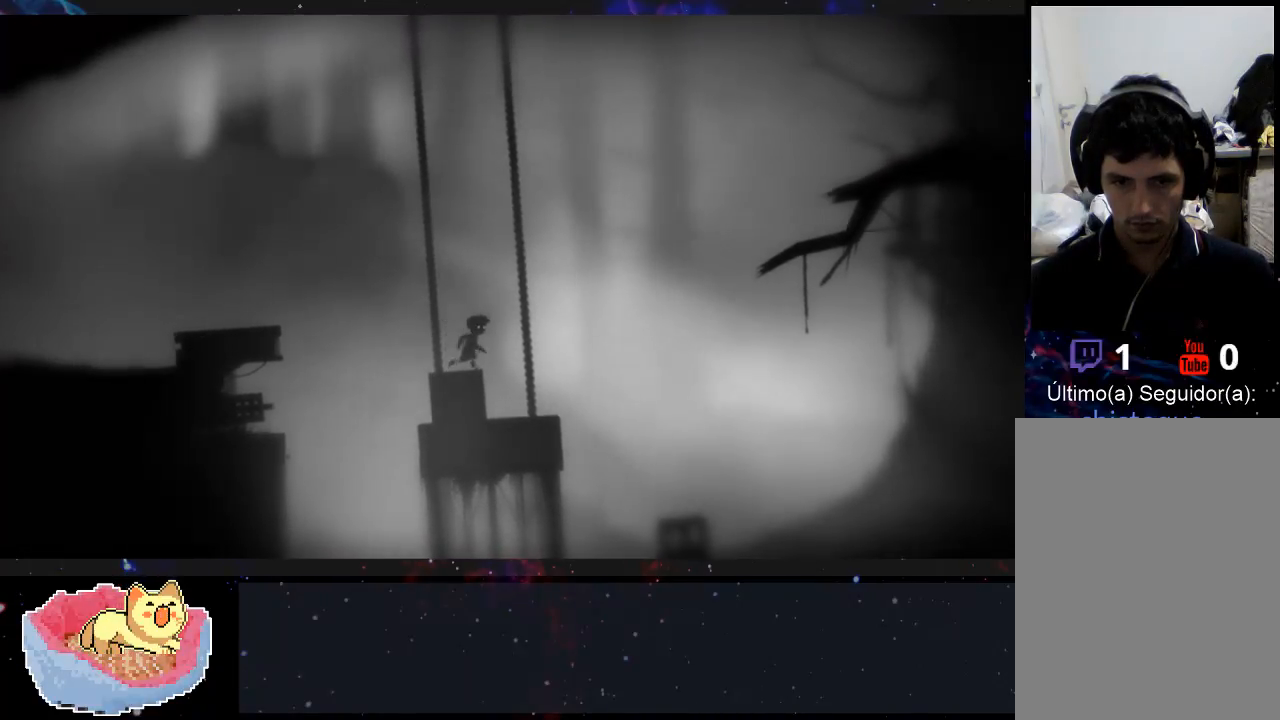
{"dt_ms": 500, "buttons": [], "left_stick": "center", "right_stick": "center", "events": [[167, "left_stick", "center"]]}
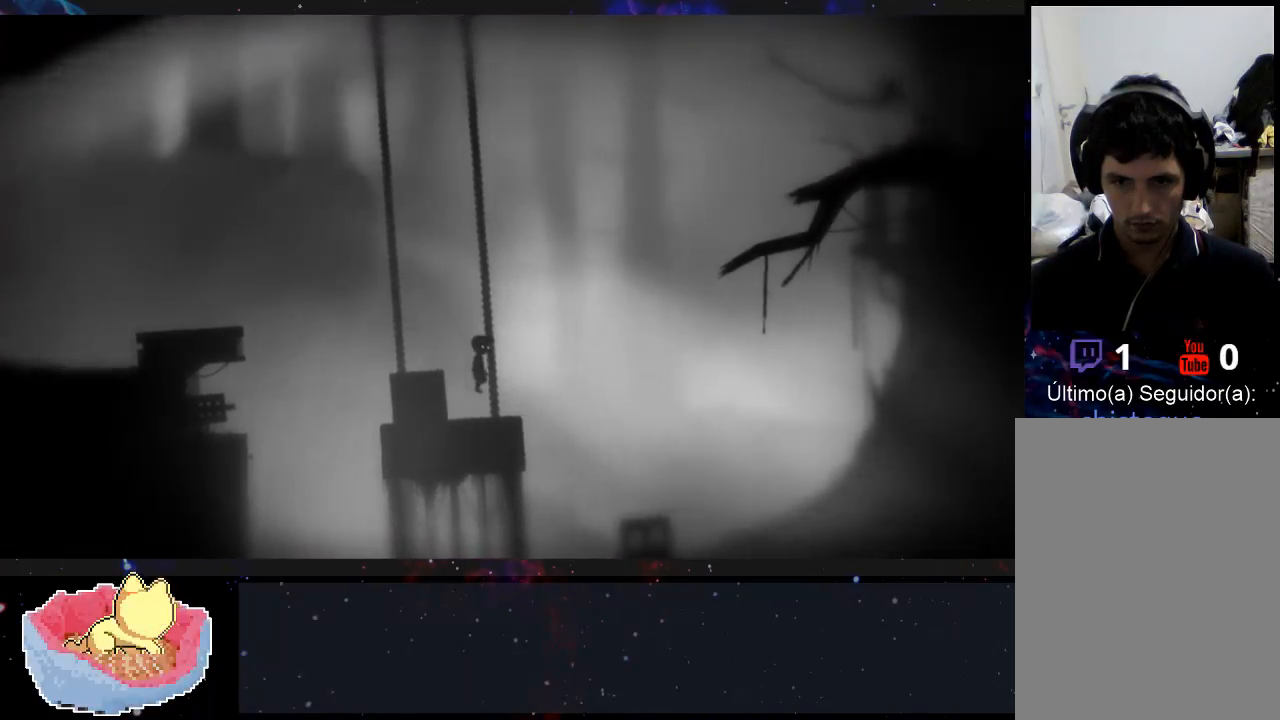
{"dt_ms": 500, "buttons": [], "left_stick": "left", "right_stick": "center", "events": [[233, "left_stick", "left"]]}
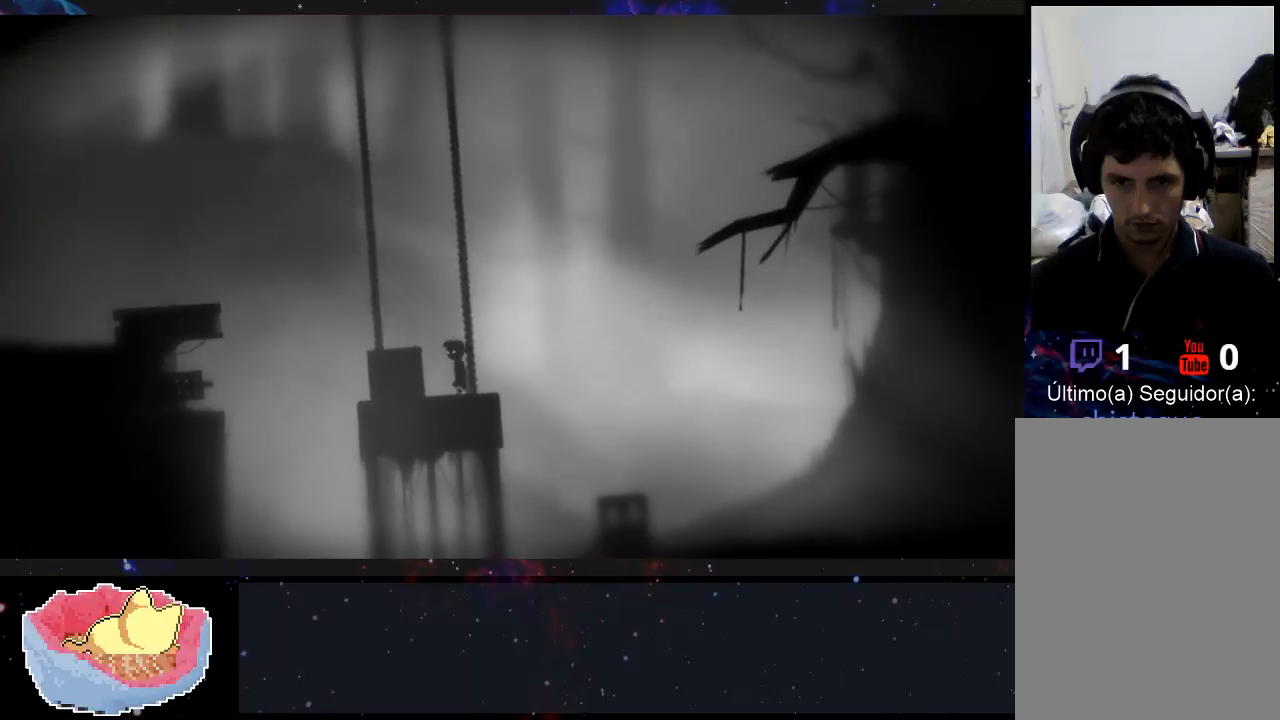
{"dt_ms": 500, "buttons": [], "left_stick": "left", "right_stick": "center", "events": []}
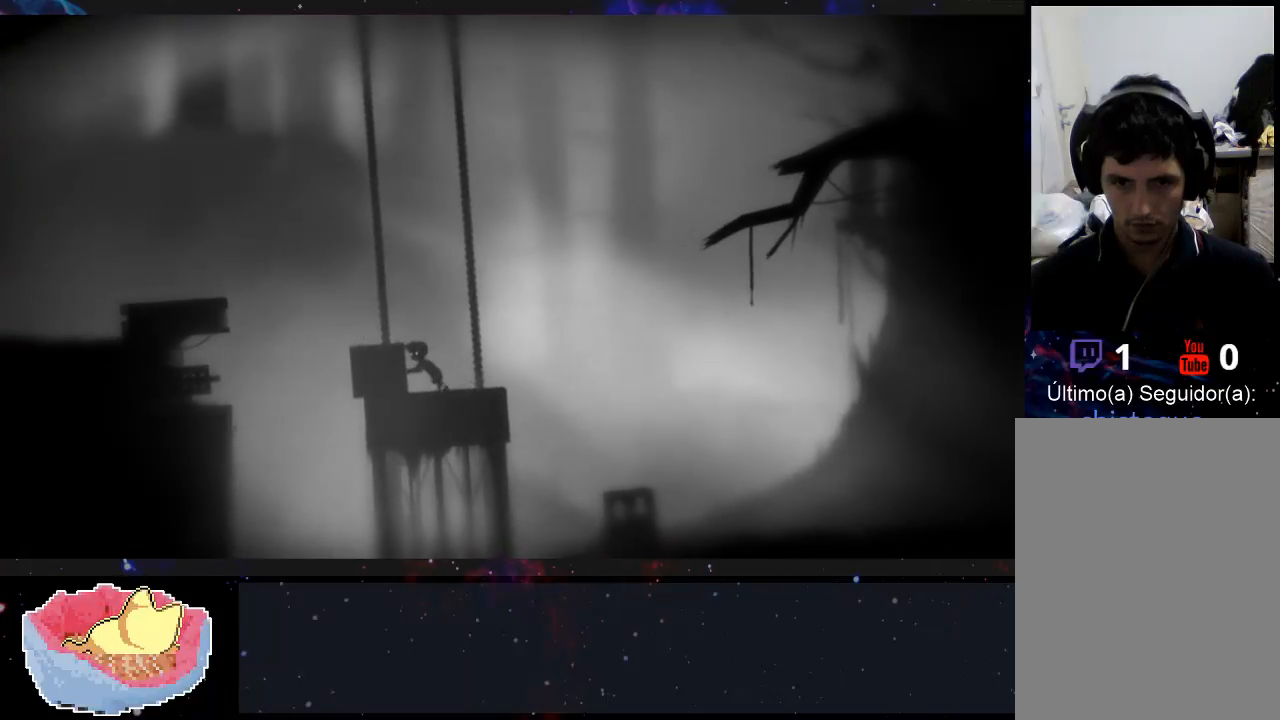
{"dt_ms": 500, "buttons": [], "left_stick": "left", "right_stick": "center", "events": []}
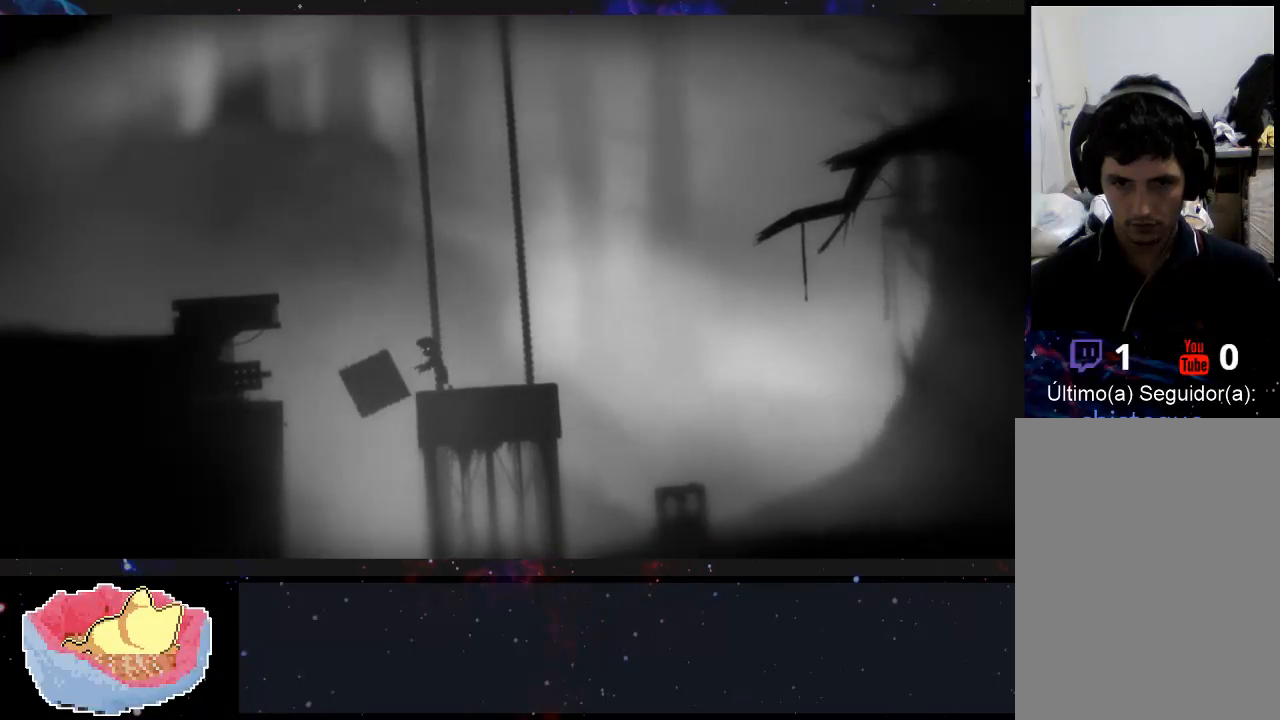
{"dt_ms": 500, "buttons": [], "left_stick": "left", "right_stick": "center", "events": []}
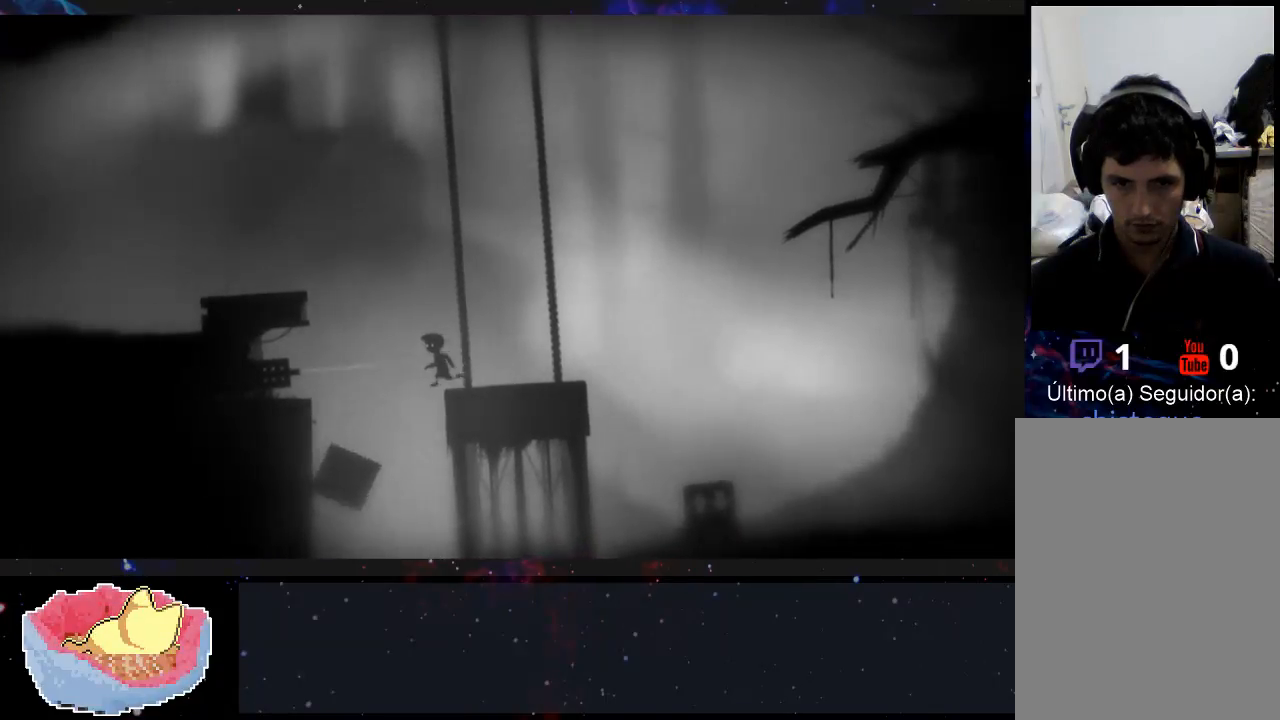
{"dt_ms": 500, "buttons": ["A"], "left_stick": "left", "right_stick": "center", "events": [[33, "A", "down"]]}
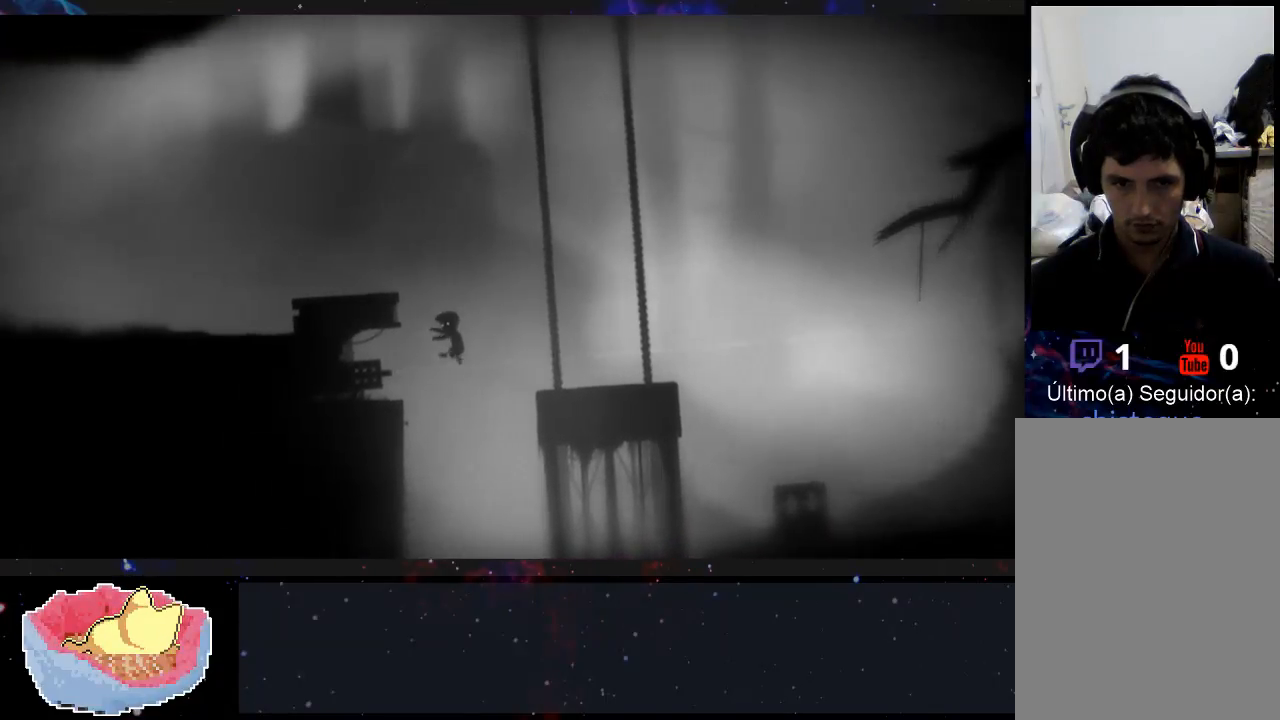
{"dt_ms": 500, "buttons": [], "left_stick": "left", "right_stick": "center", "events": [[300, "A", "up"]]}
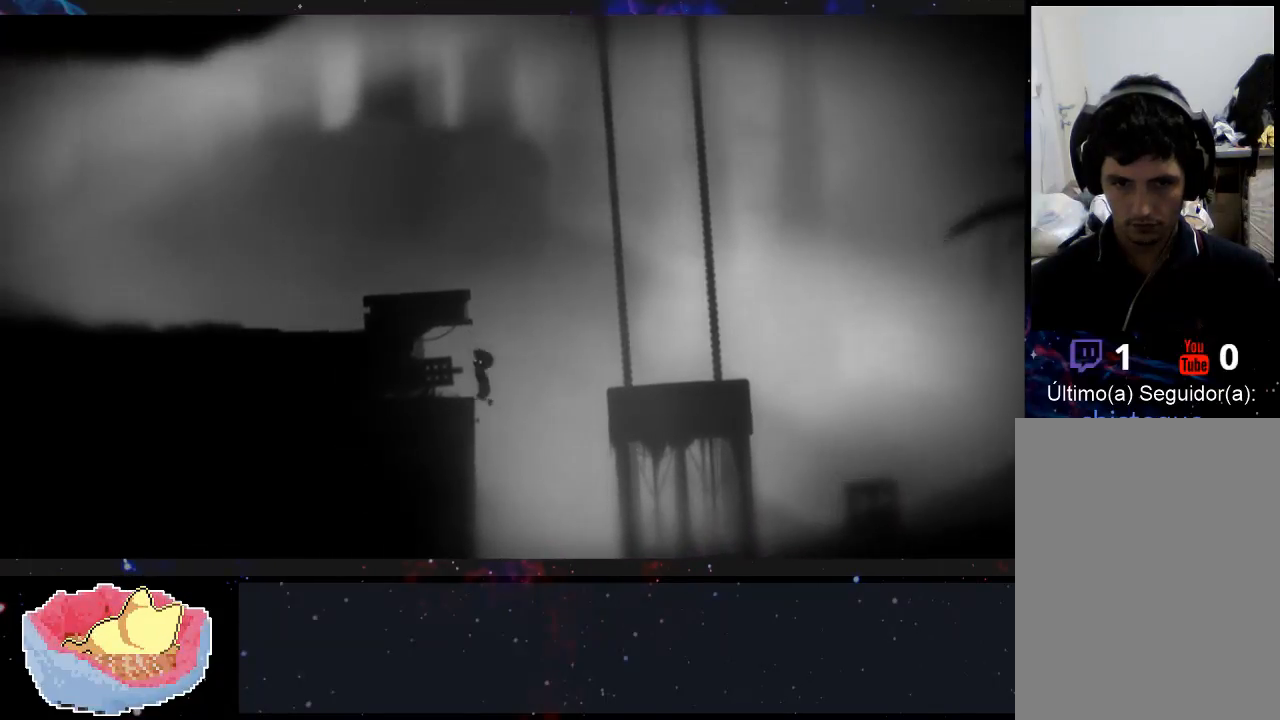
{"dt_ms": 500, "buttons": [], "left_stick": "left", "right_stick": "center"}
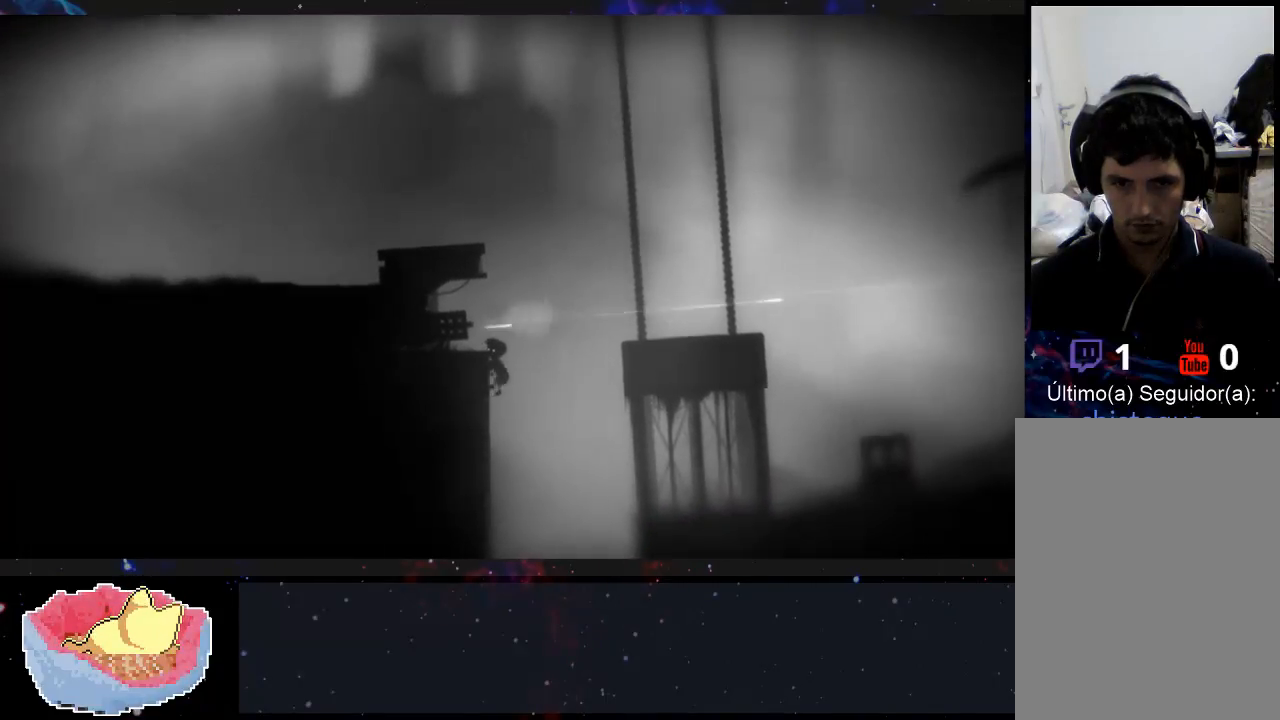
{"dt_ms": 500, "buttons": [], "left_stick": "left", "right_stick": "center", "events": []}
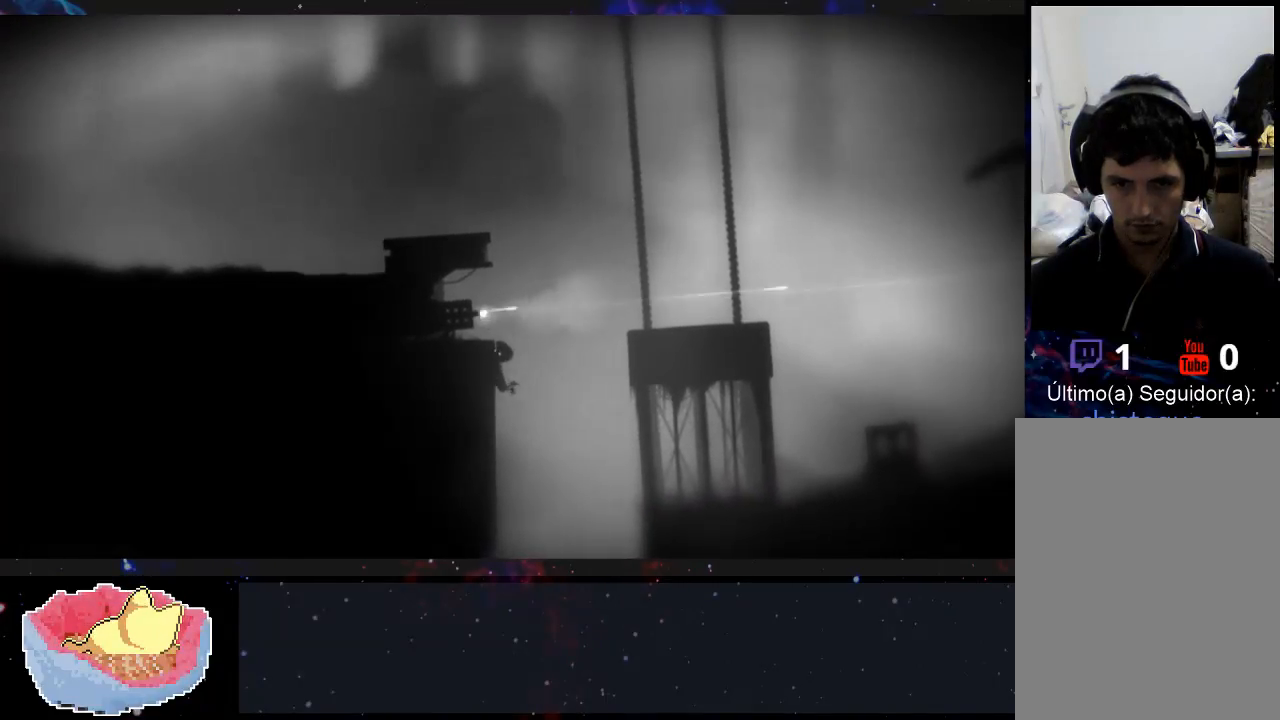
{"dt_ms": 500, "buttons": [], "left_stick": "up-left", "right_stick": "center", "events": [[267, "left_stick", "up-left"]]}